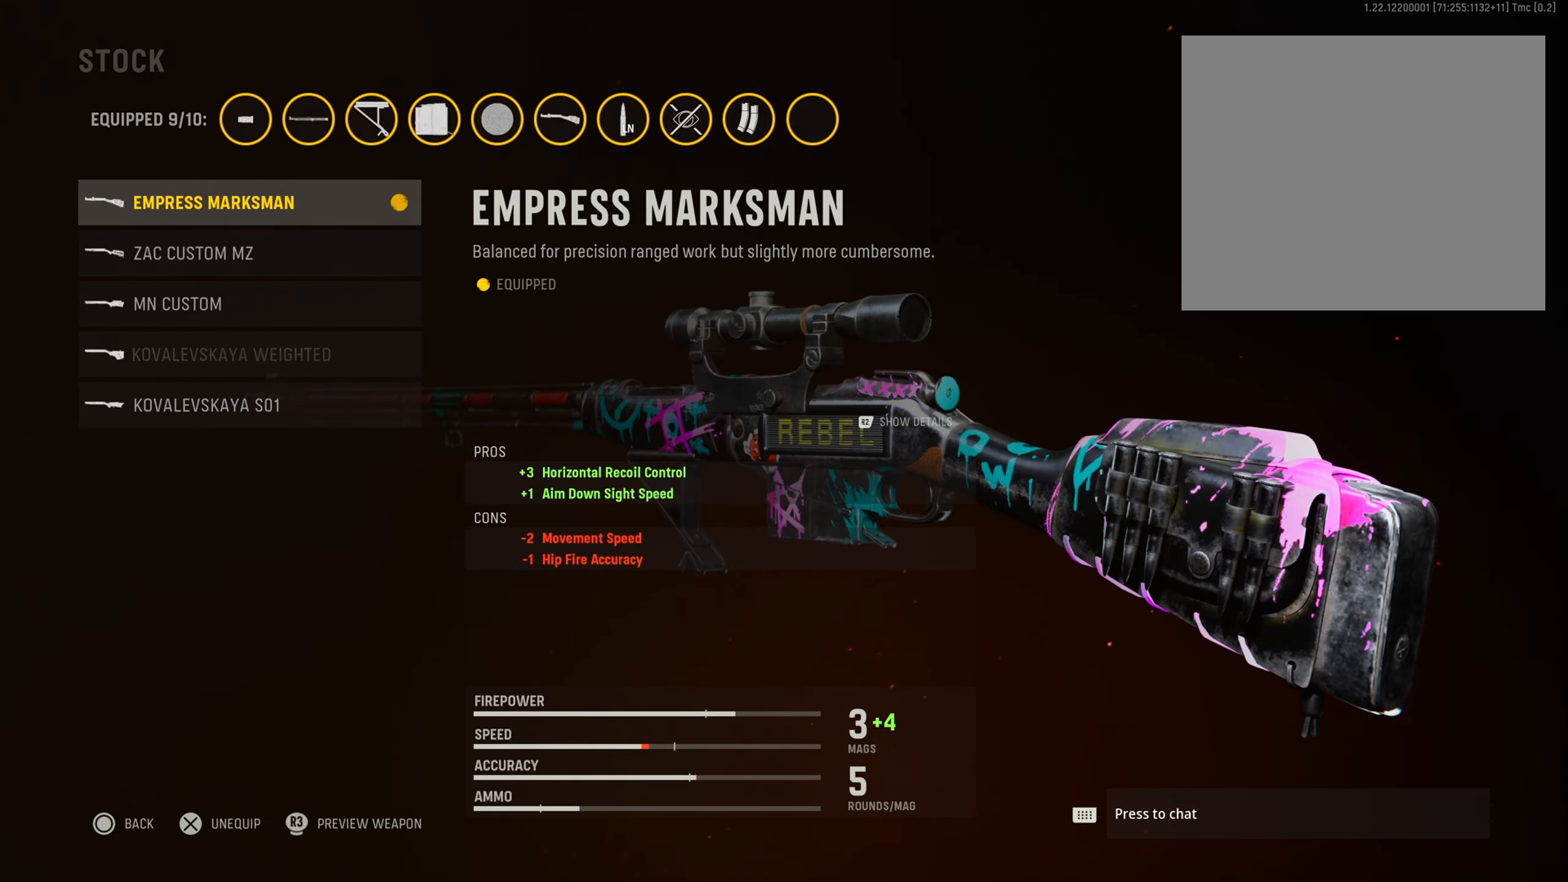
Gameplay with a controller (PlayStation layout); each line is a JSON object with the inputs held at the frame after it. "events" lists button and stick changes between this image and that frame as [ms after this image, input, new state], when the widget could be followed in between.
{"buttons": [], "left_stick": "center", "right_stick": "center", "events": [[367, "CIRCLE", "down"], [467, "CIRCLE", "up"]]}
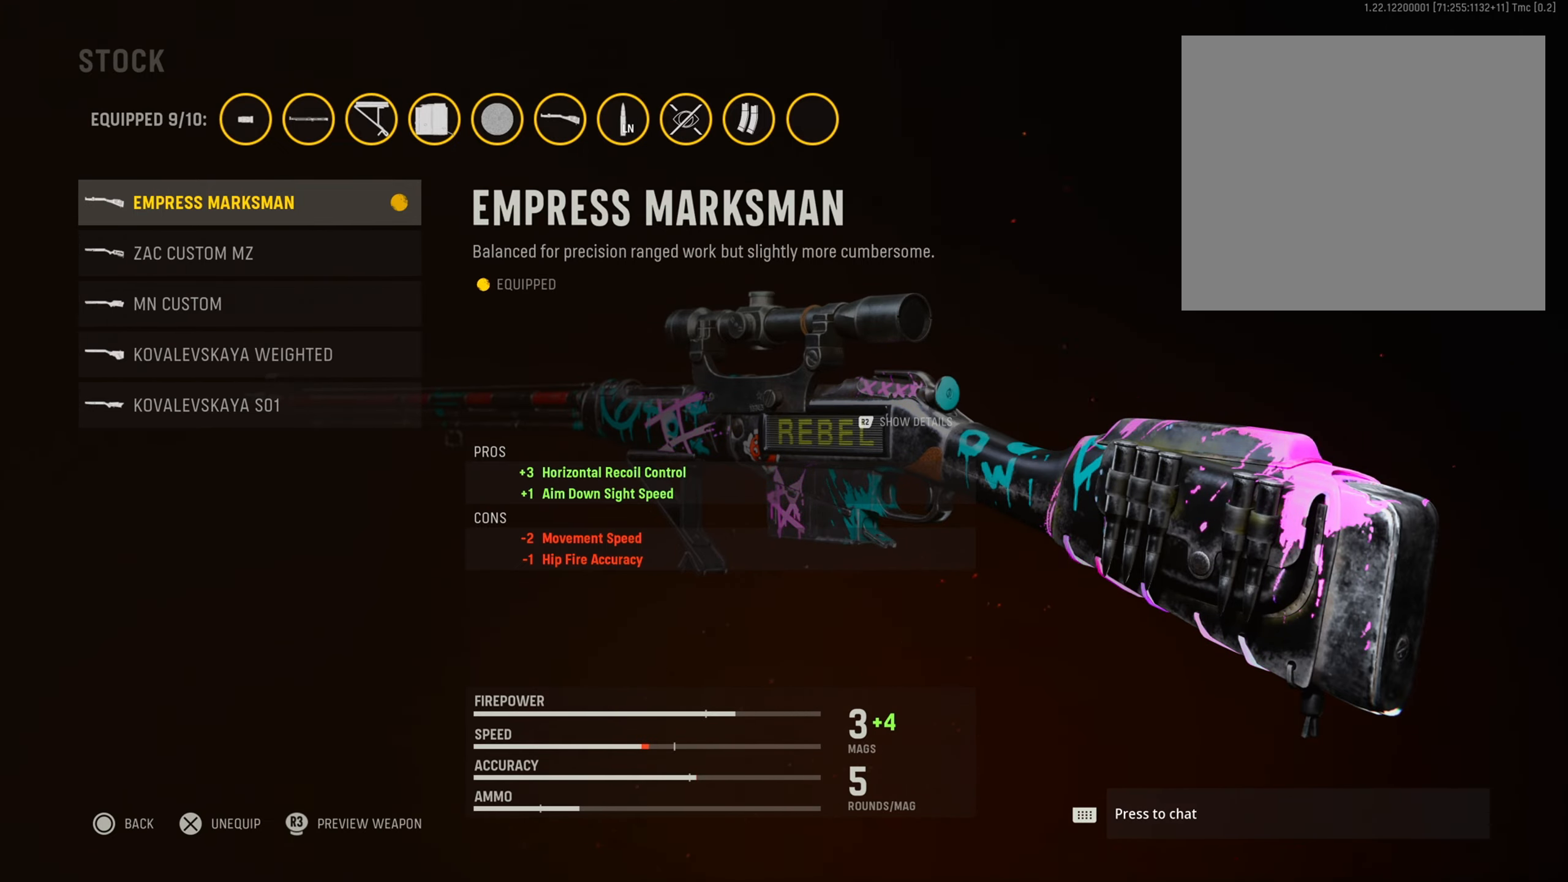
{"buttons": [], "left_stick": "center", "right_stick": "center", "events": [[300, "DPAD_RIGHT", "down"], [450, "DPAD_RIGHT", "up"]]}
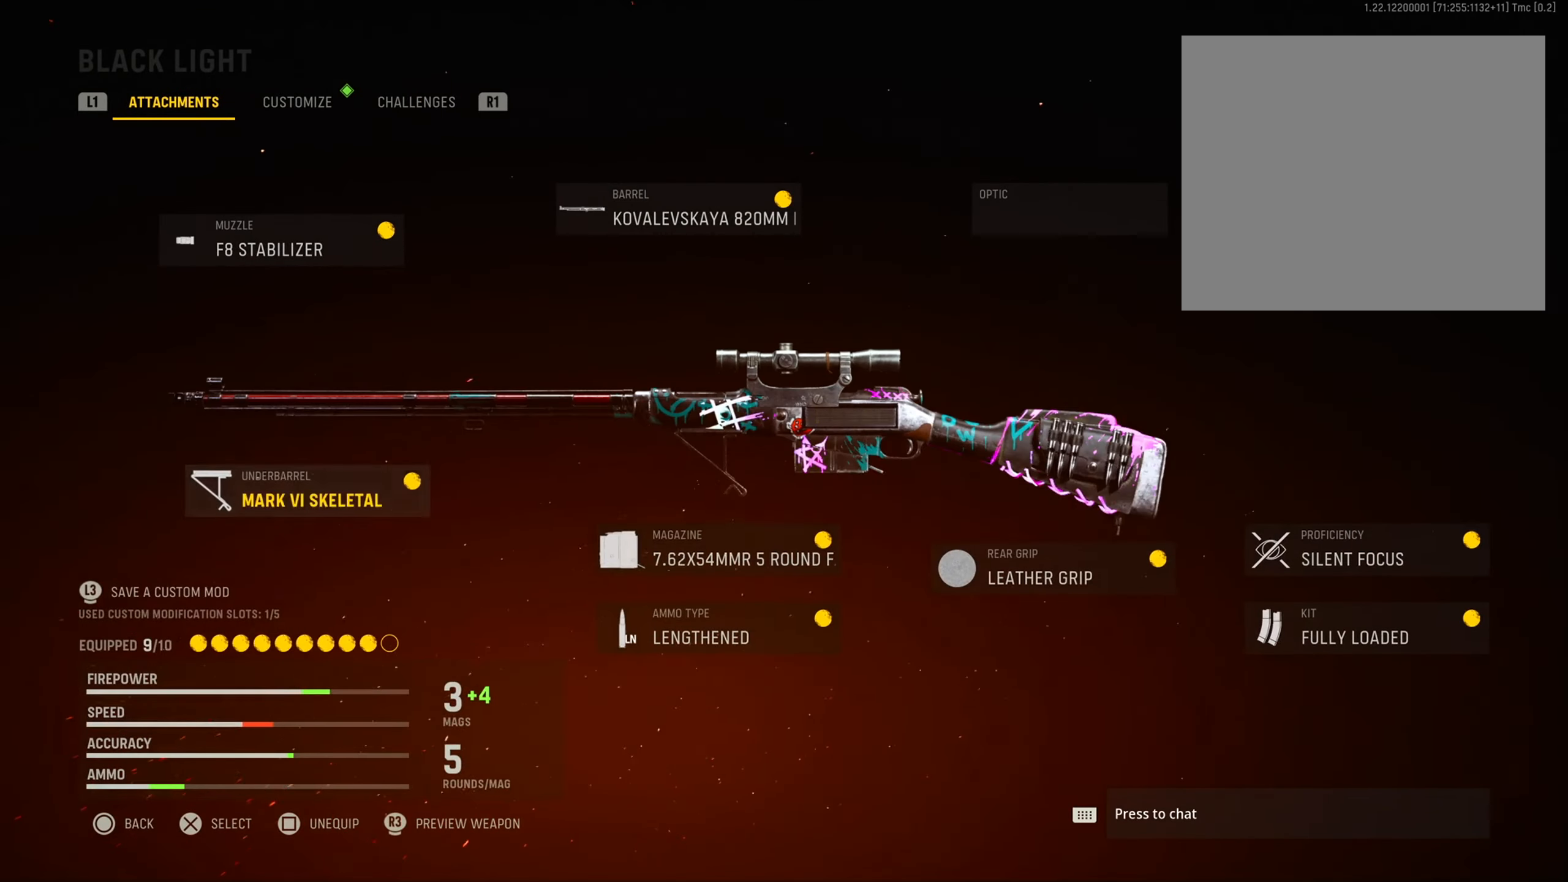
{"buttons": [], "left_stick": "center", "right_stick": "center", "events": [[350, "CROSS", "down"], [467, "CROSS", "up"]]}
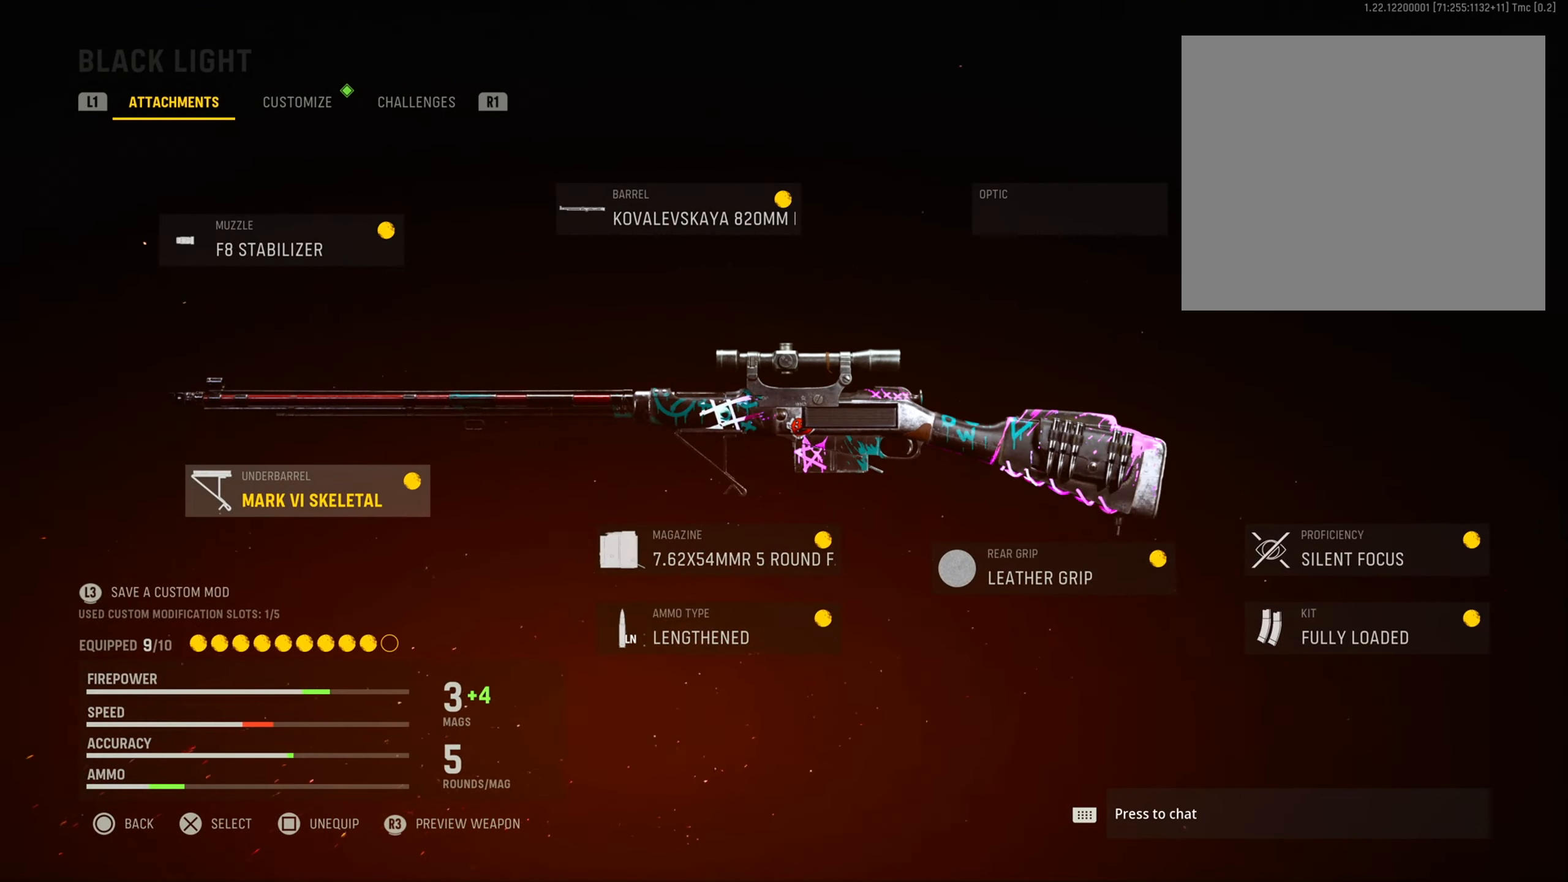
{"buttons": [], "left_stick": "center", "right_stick": "center", "events": []}
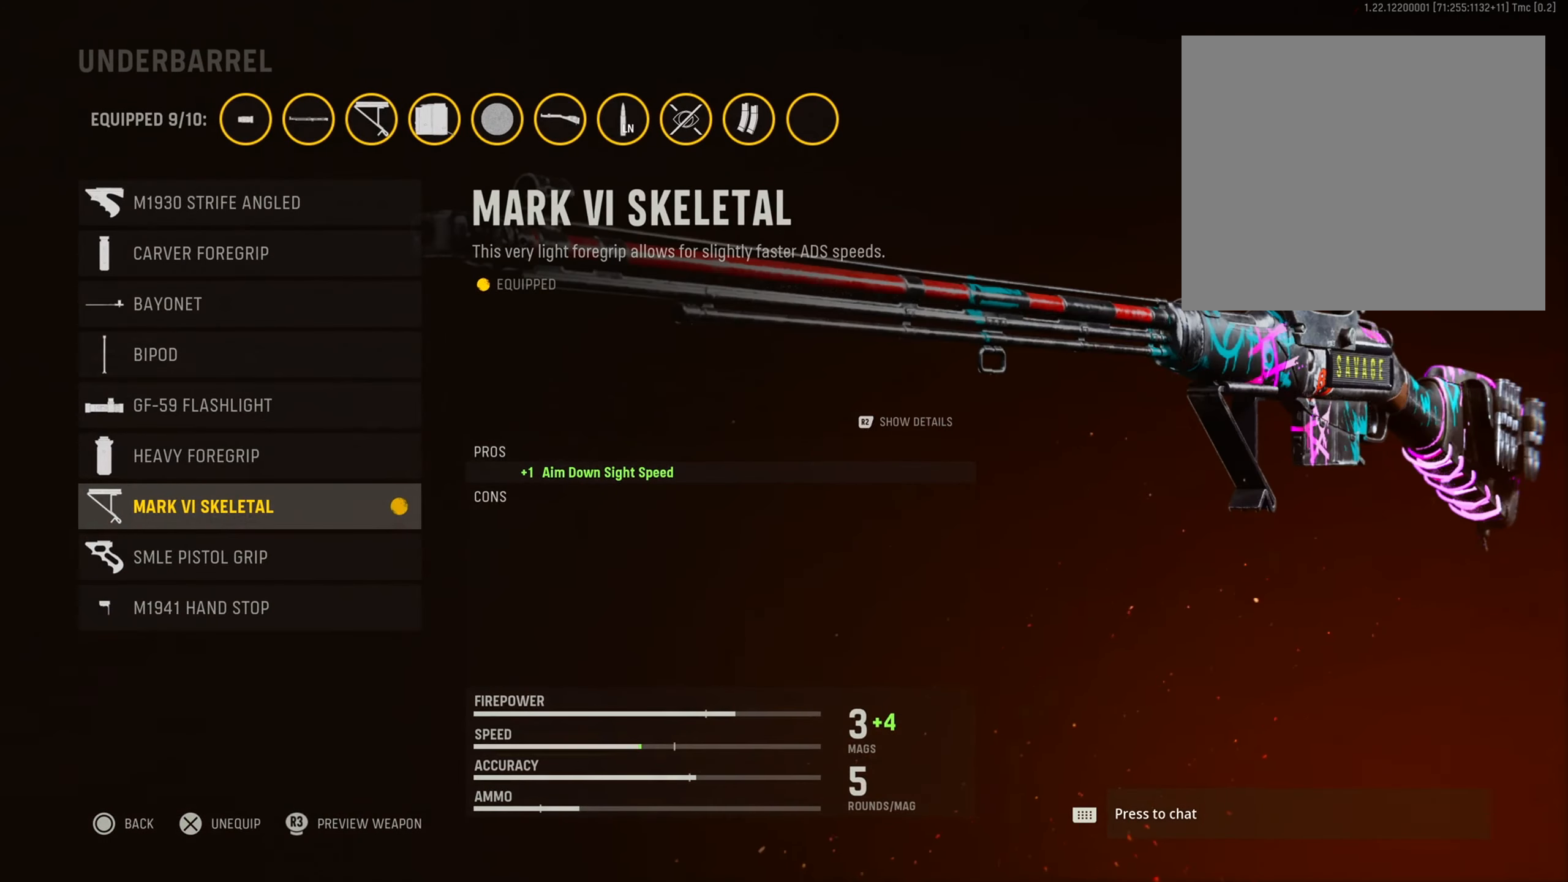
{"buttons": [], "left_stick": "center", "right_stick": "center", "events": []}
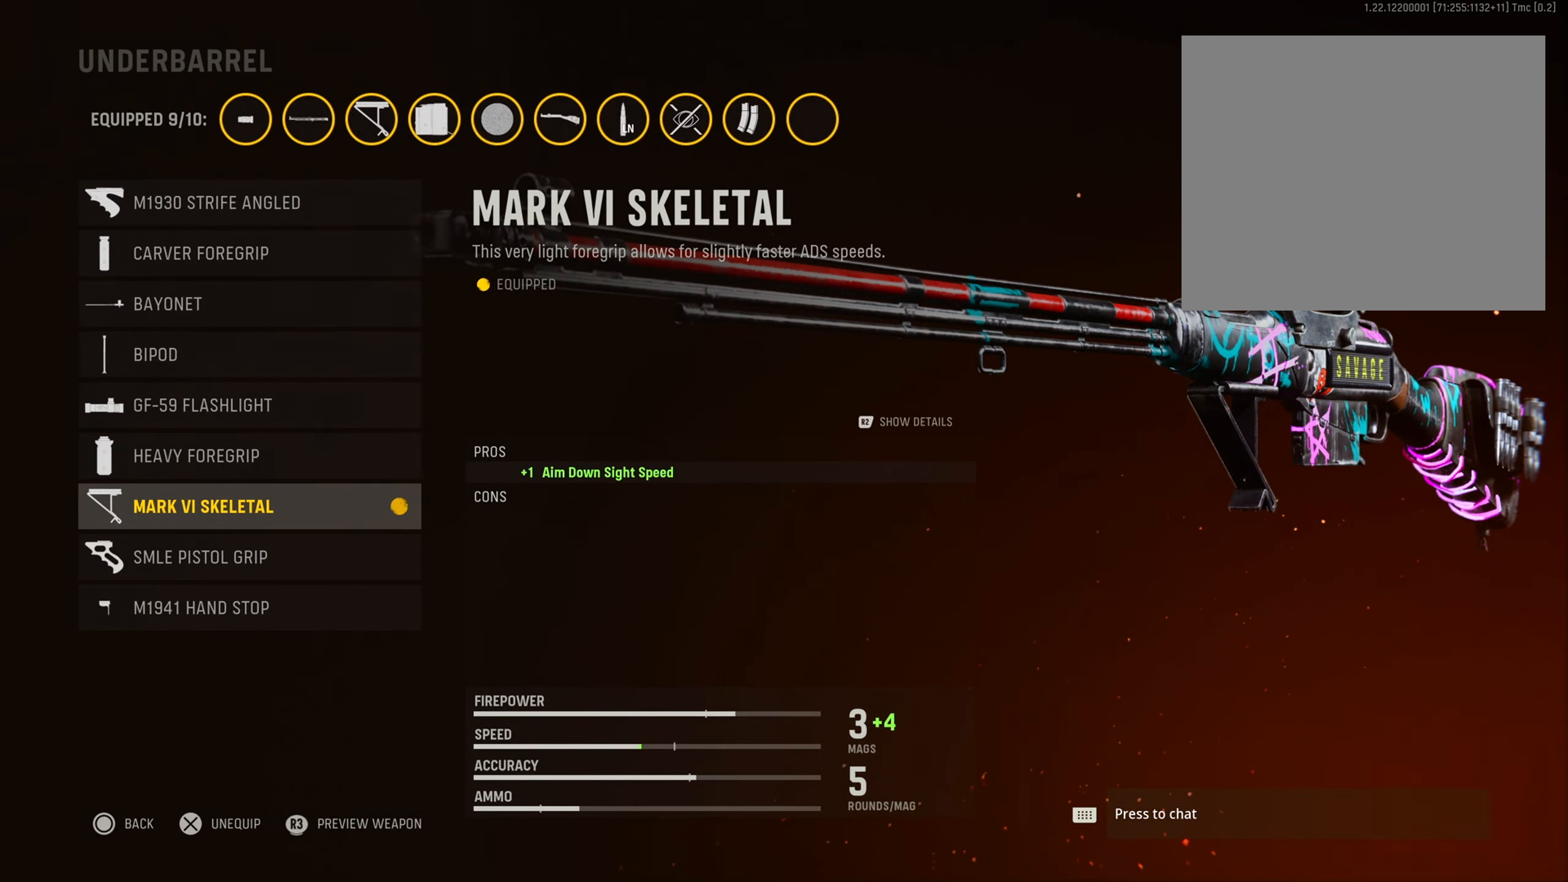
{"buttons": [], "left_stick": "center", "right_stick": "center", "events": []}
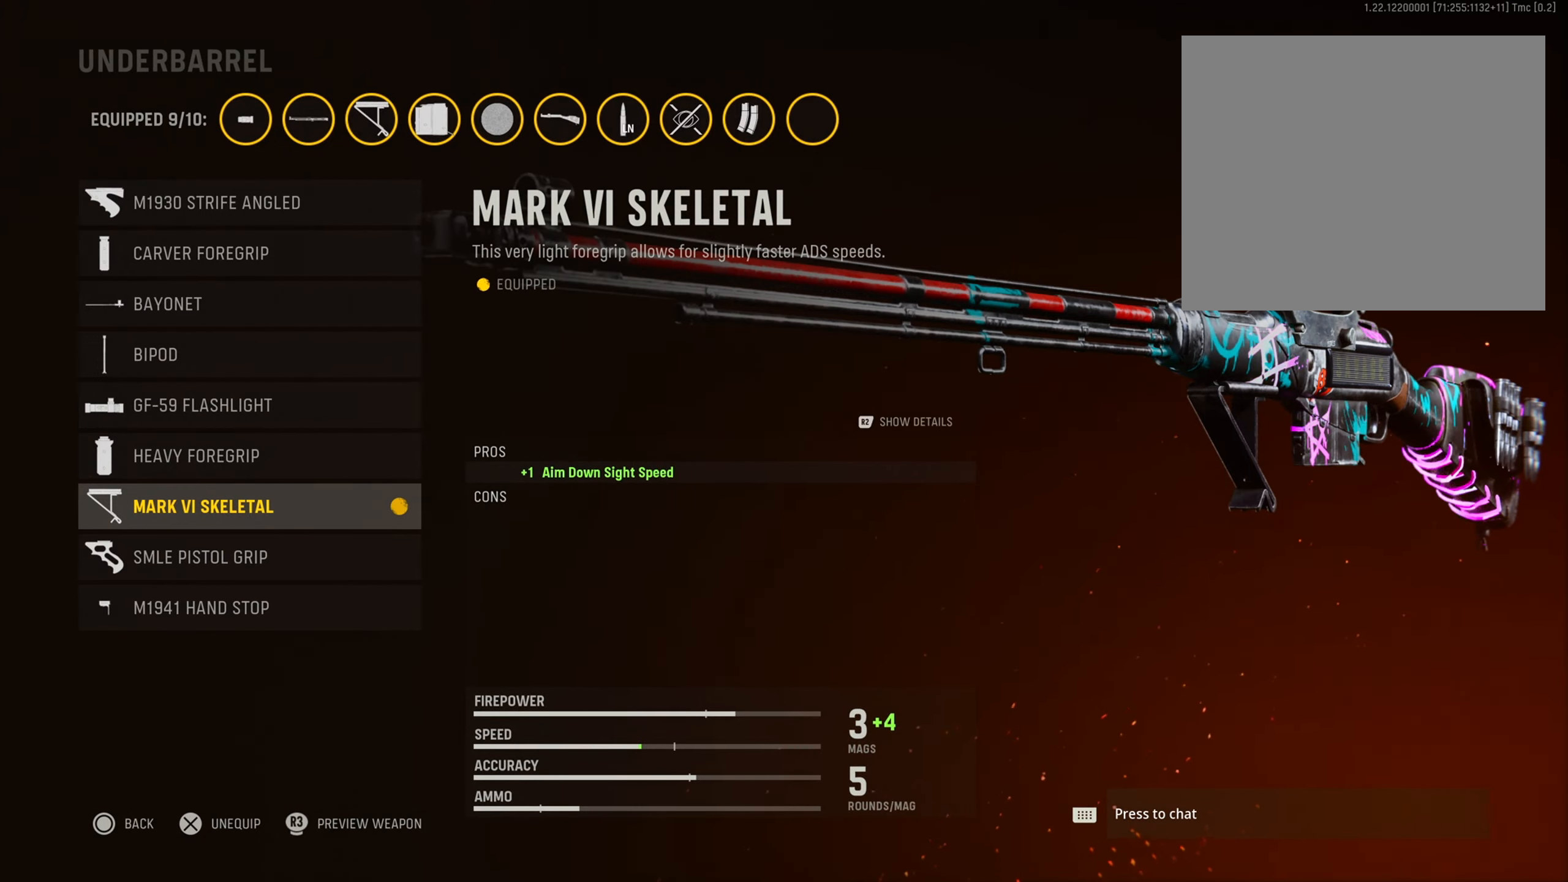
{"buttons": [], "left_stick": "center", "right_stick": "center", "events": []}
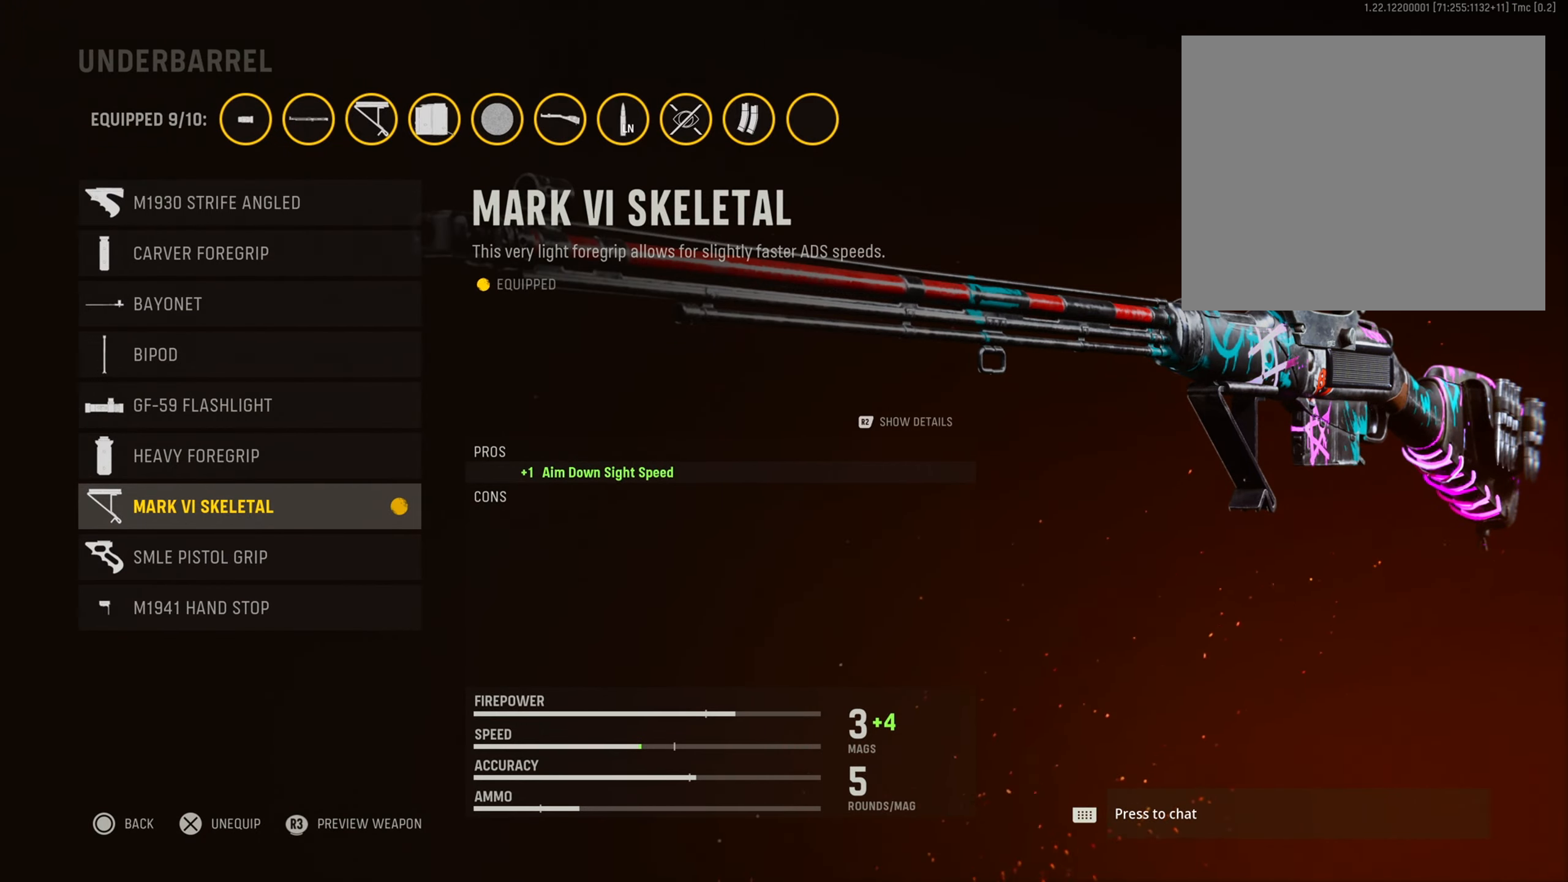
{"buttons": [], "left_stick": "center", "right_stick": "center", "events": []}
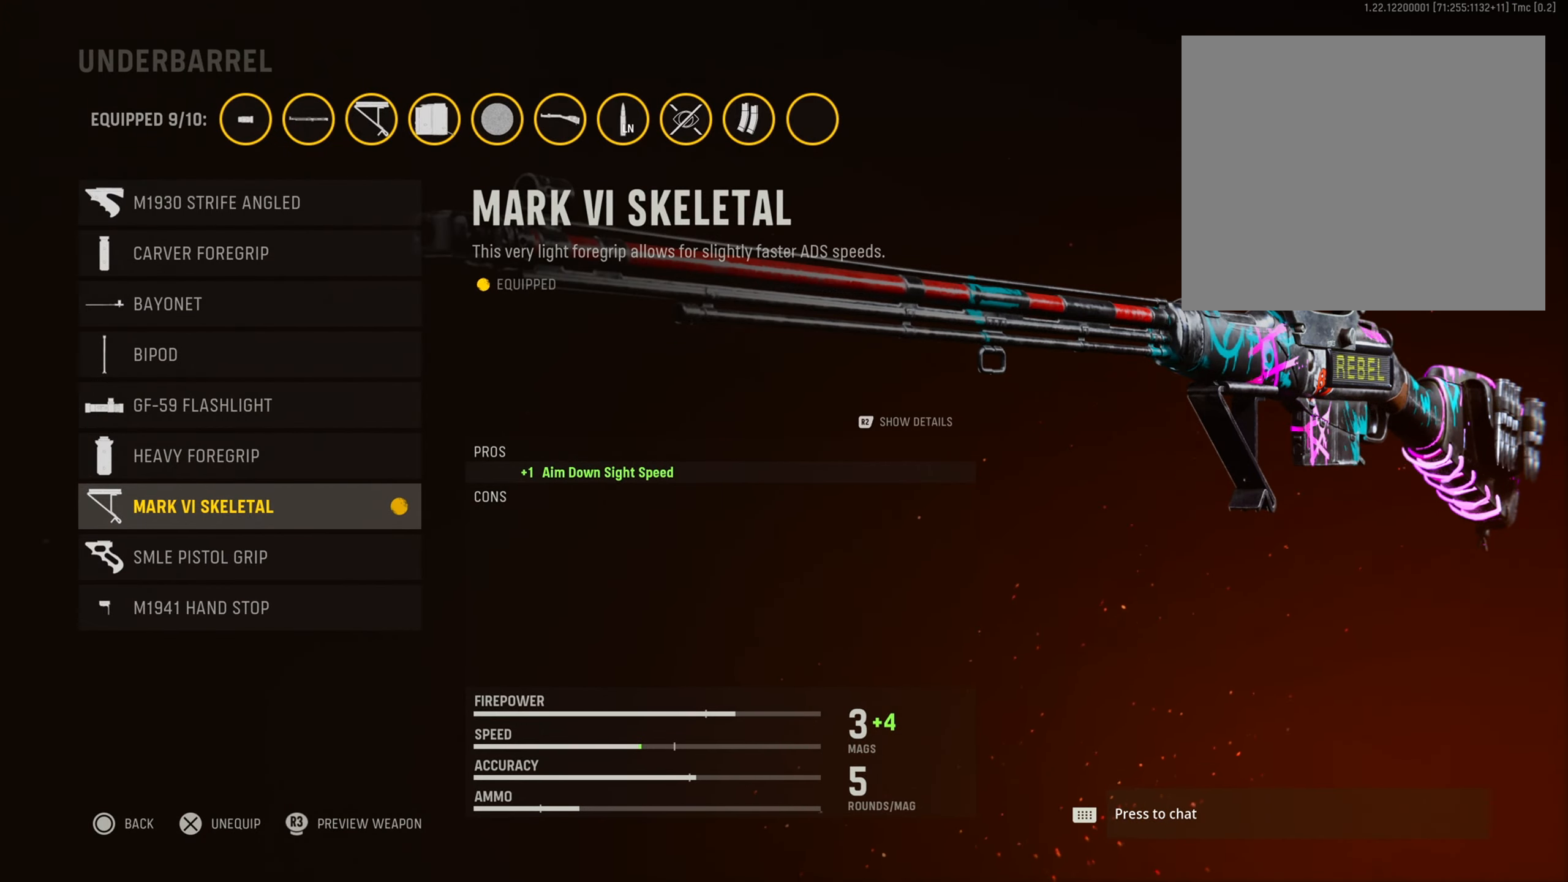
{"buttons": [], "left_stick": "center", "right_stick": "center", "events": []}
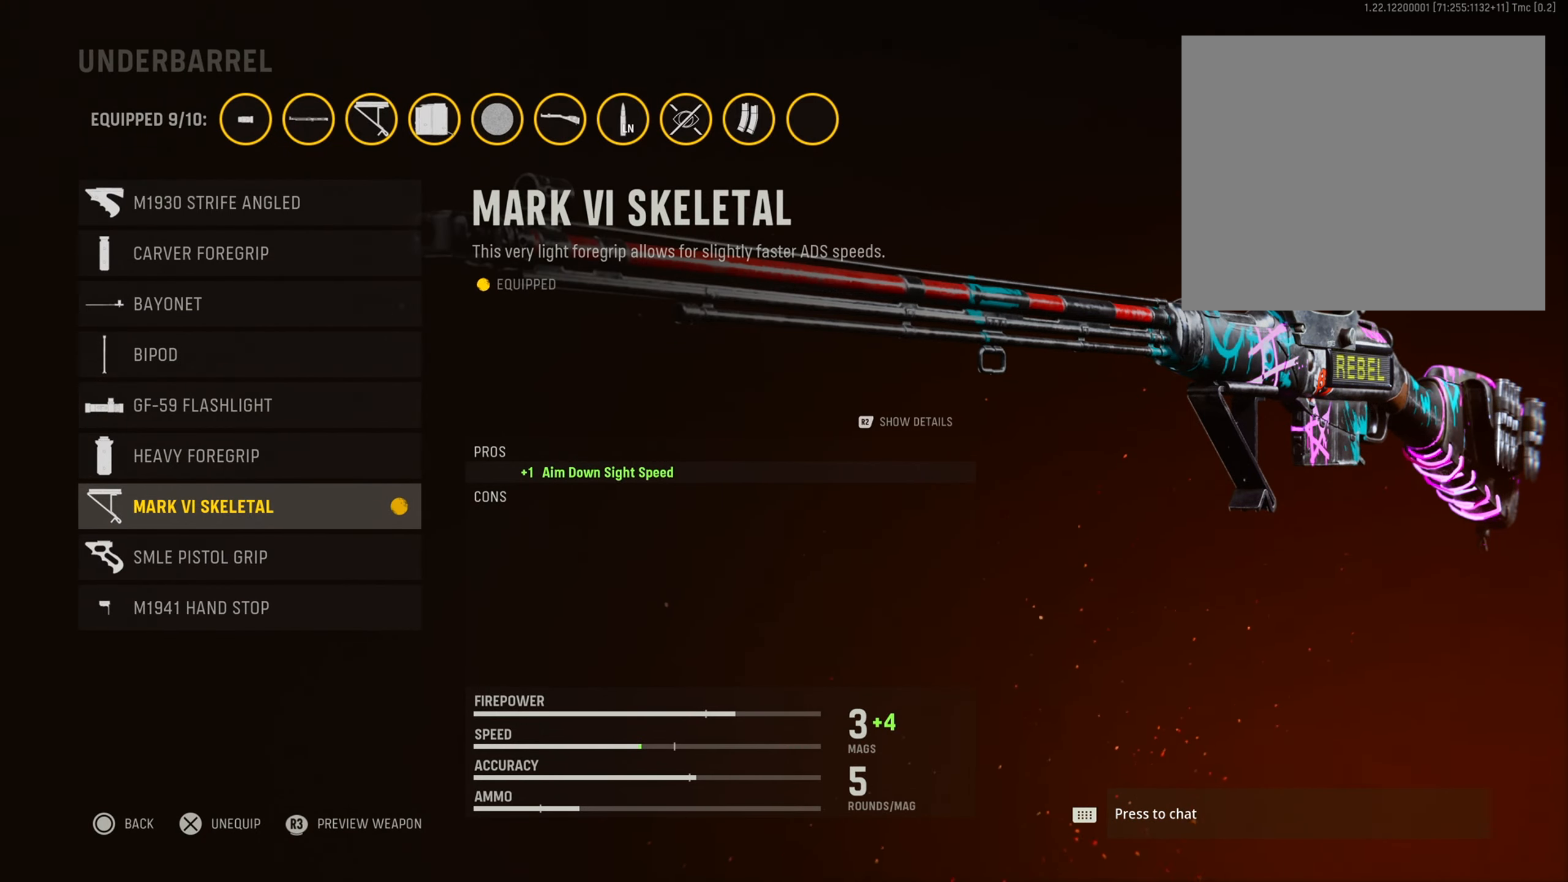
{"buttons": [], "left_stick": "center", "right_stick": "center", "events": []}
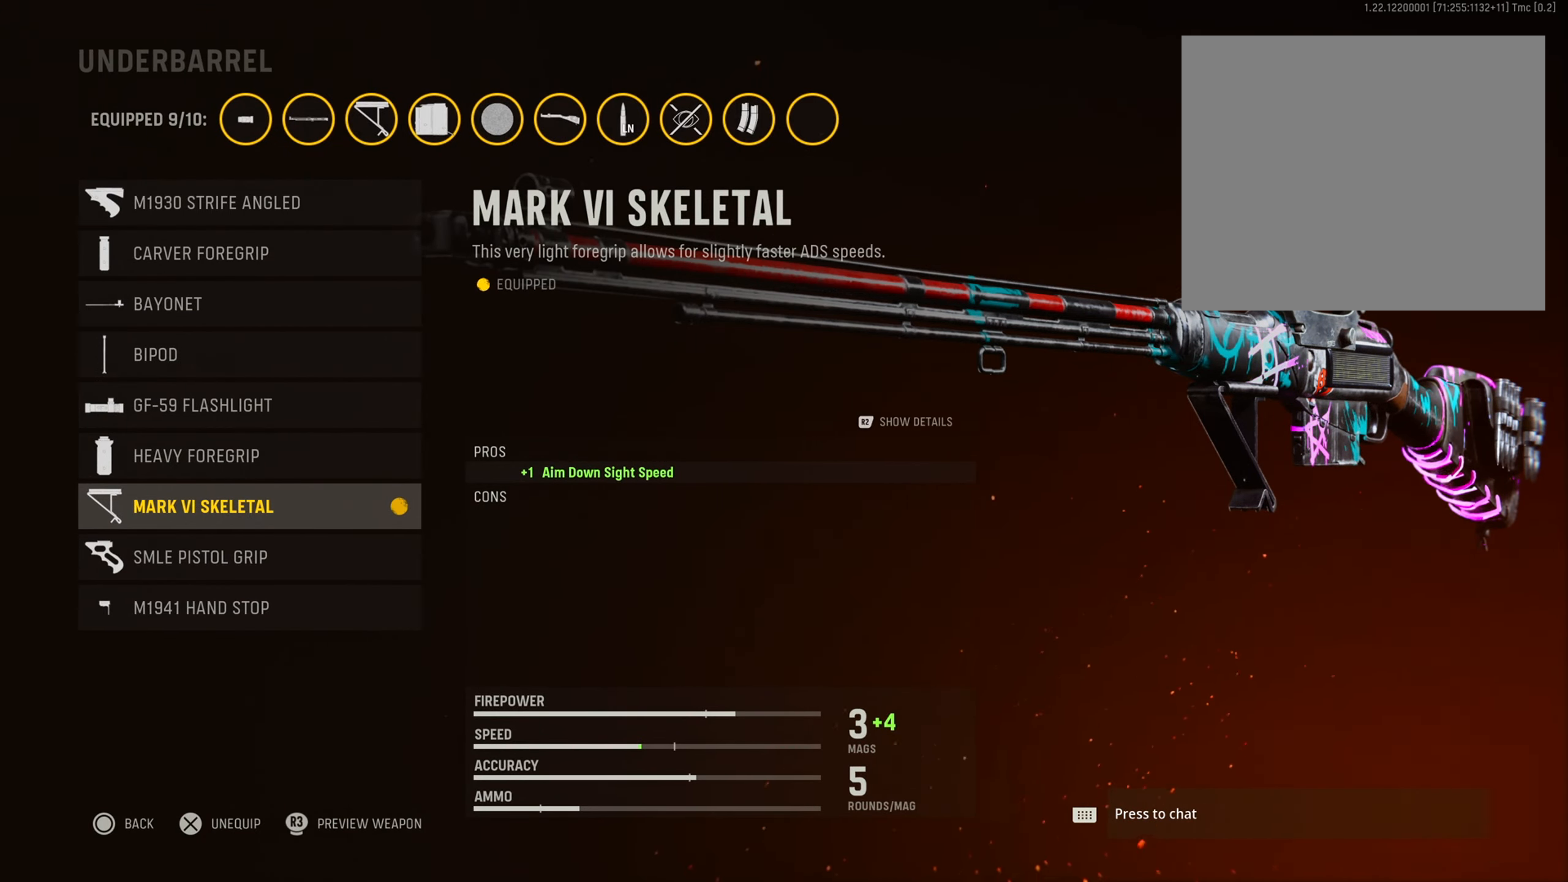
{"buttons": [], "left_stick": "center", "right_stick": "center", "events": []}
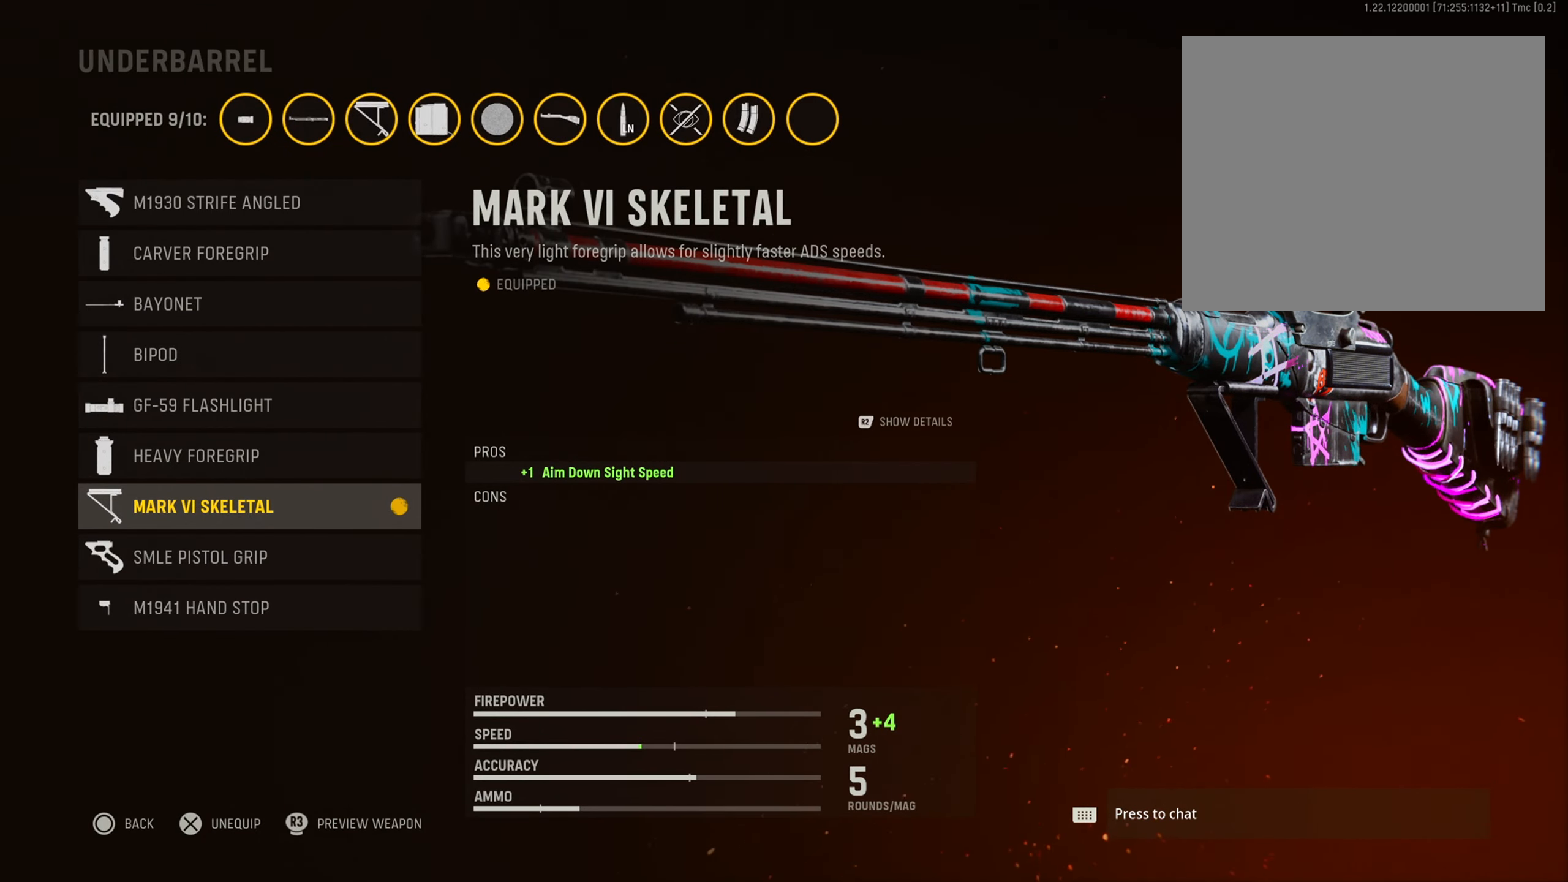
{"buttons": [], "left_stick": "center", "right_stick": "center", "events": []}
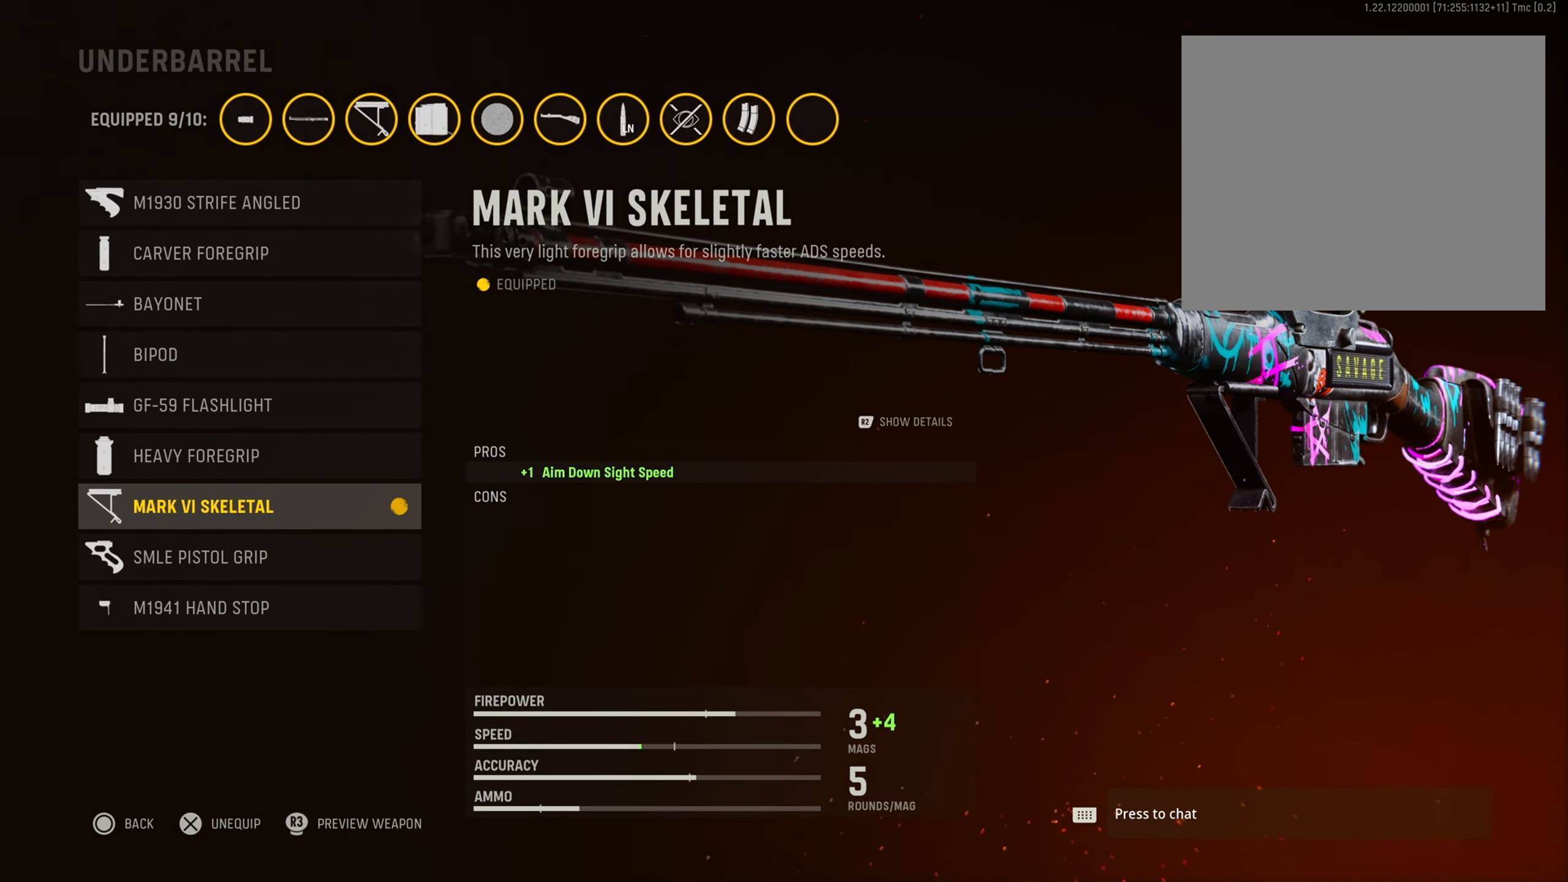
{"buttons": [], "left_stick": "center", "right_stick": "center", "events": [[134, "CIRCLE", "down"], [367, "CIRCLE", "up"]]}
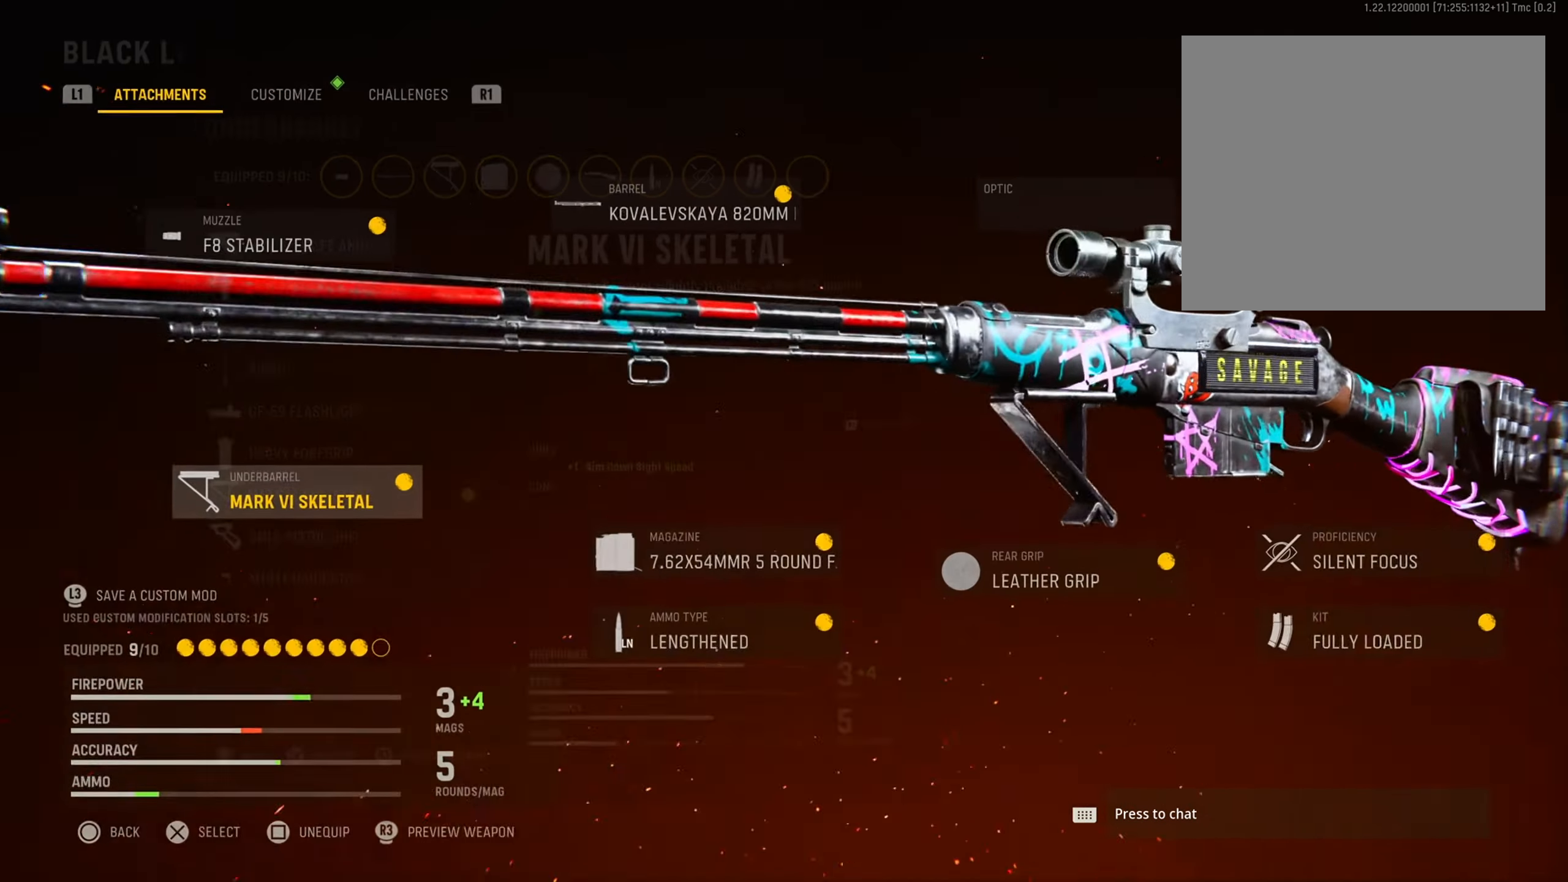
{"buttons": ["CROSS"], "left_stick": "center", "right_stick": "center", "events": [[67, "DPAD_RIGHT", "down"], [200, "DPAD_RIGHT", "up"], [500, "CROSS", "down"]]}
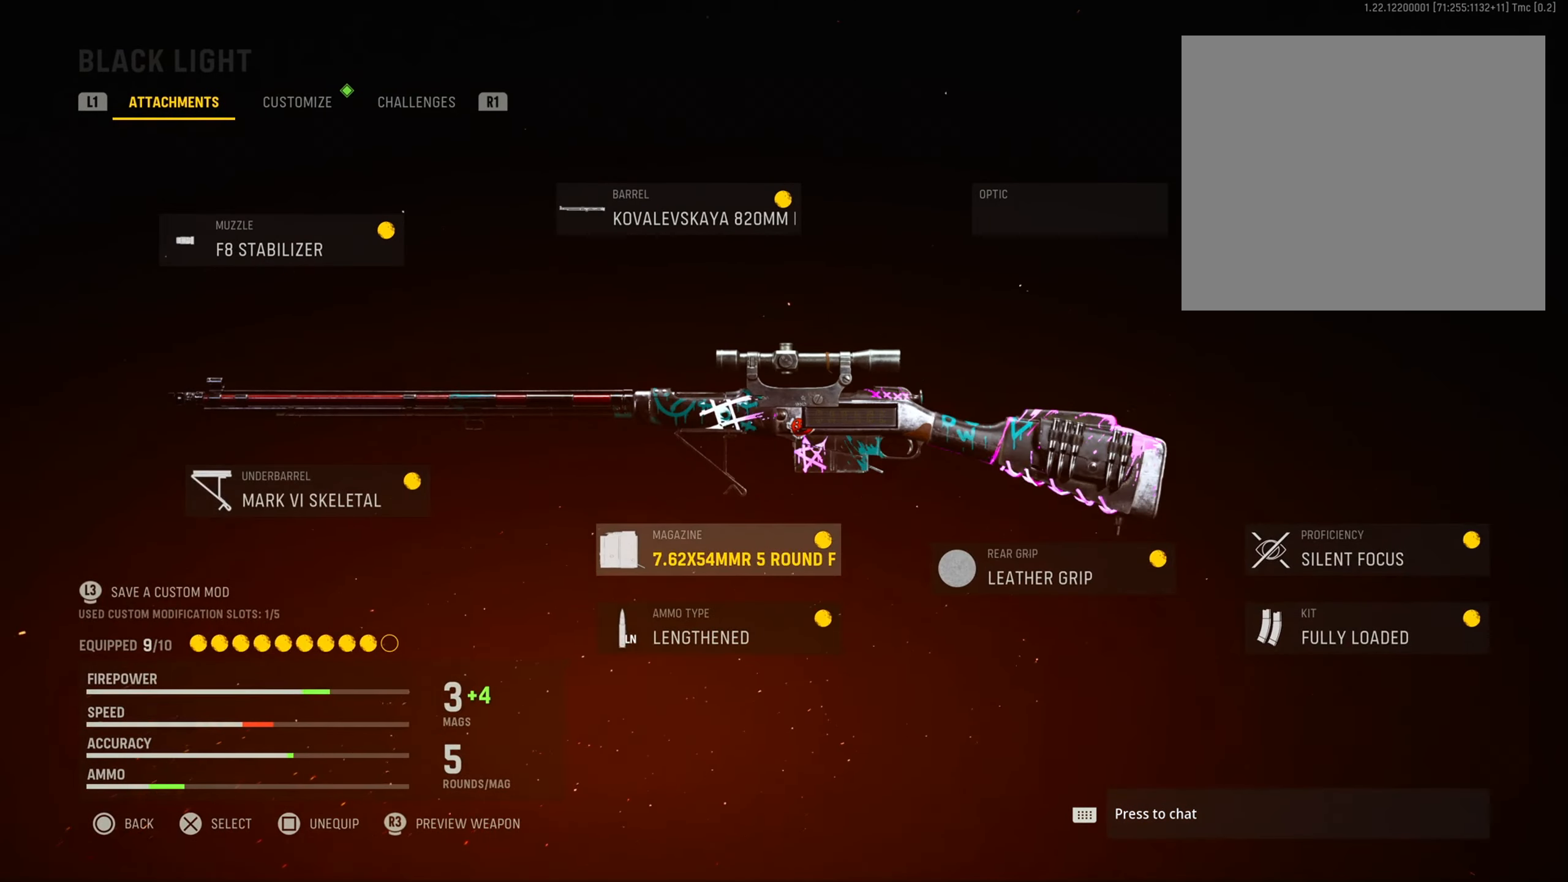
{"buttons": [], "left_stick": "center", "right_stick": "center", "events": [[184, "CROSS", "up"]]}
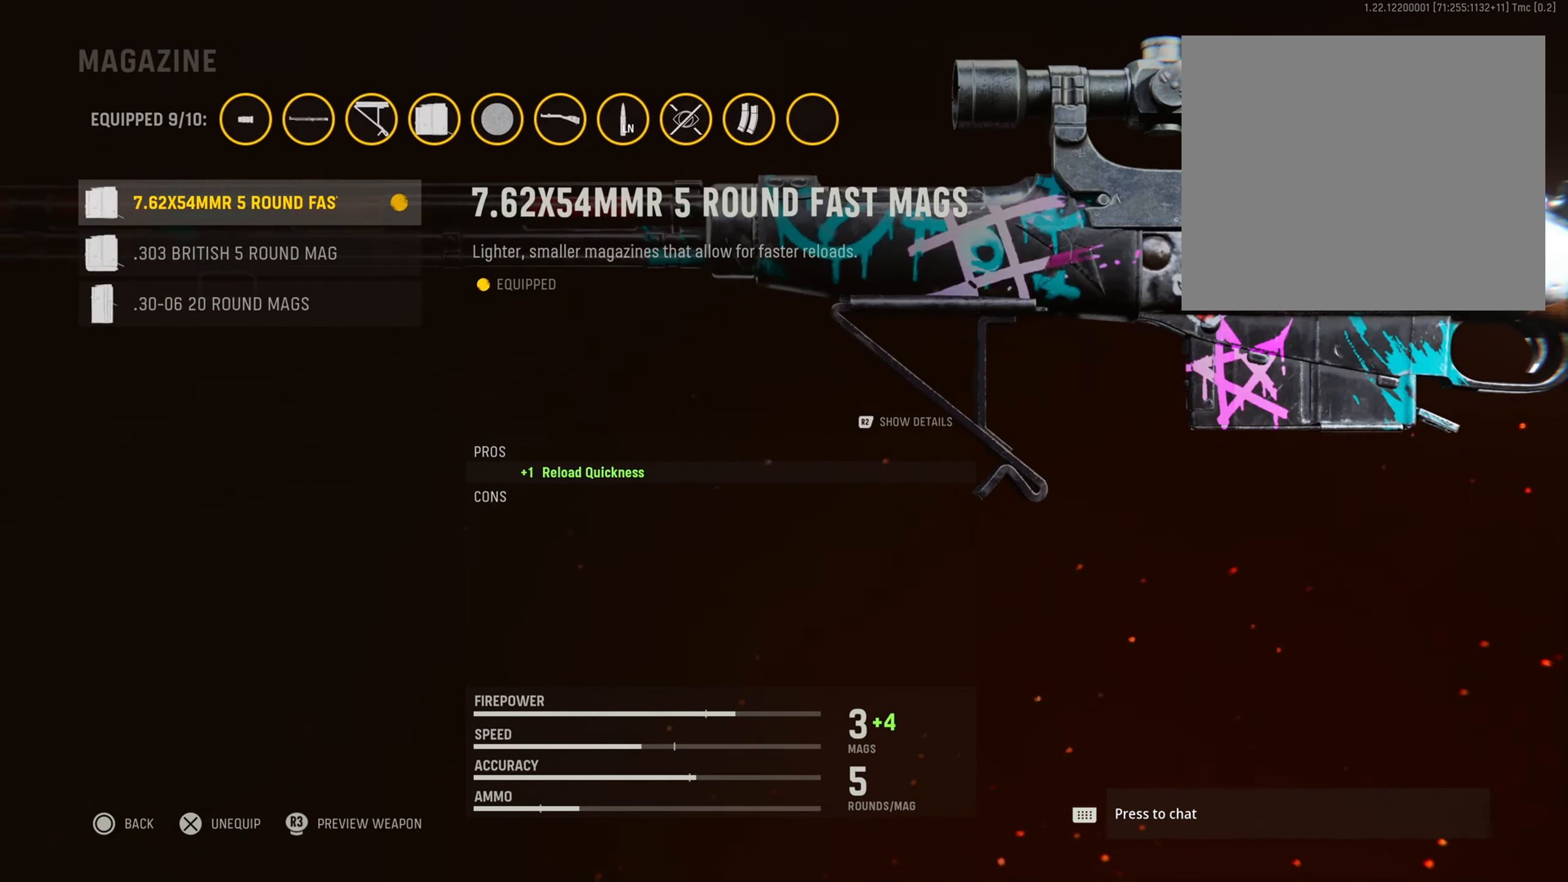
{"buttons": [], "left_stick": "center", "right_stick": "center", "events": []}
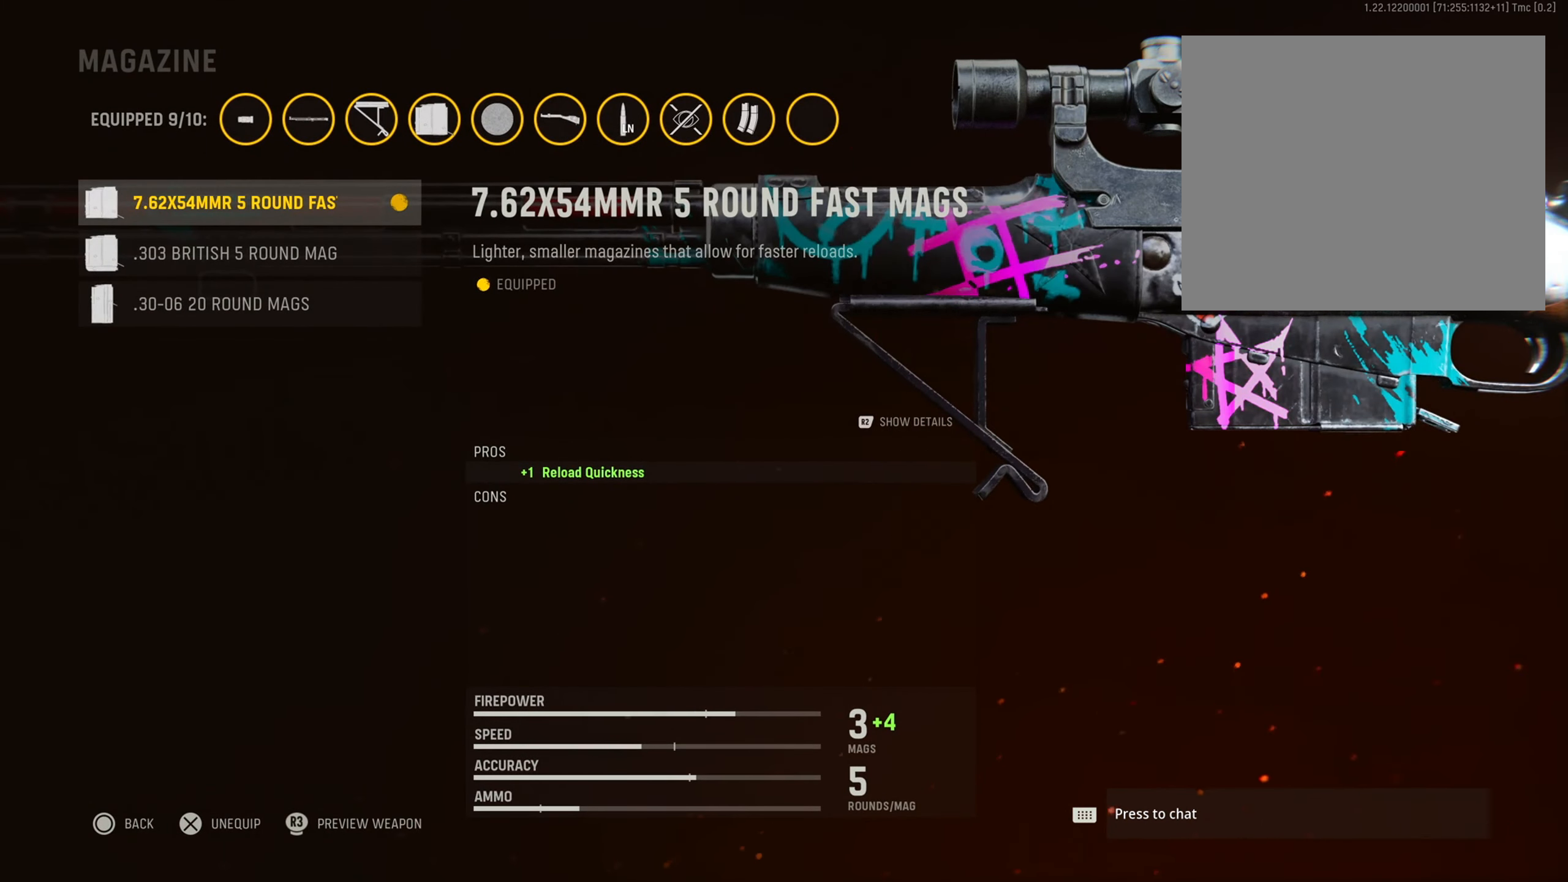
{"buttons": [], "left_stick": "center", "right_stick": "center", "events": []}
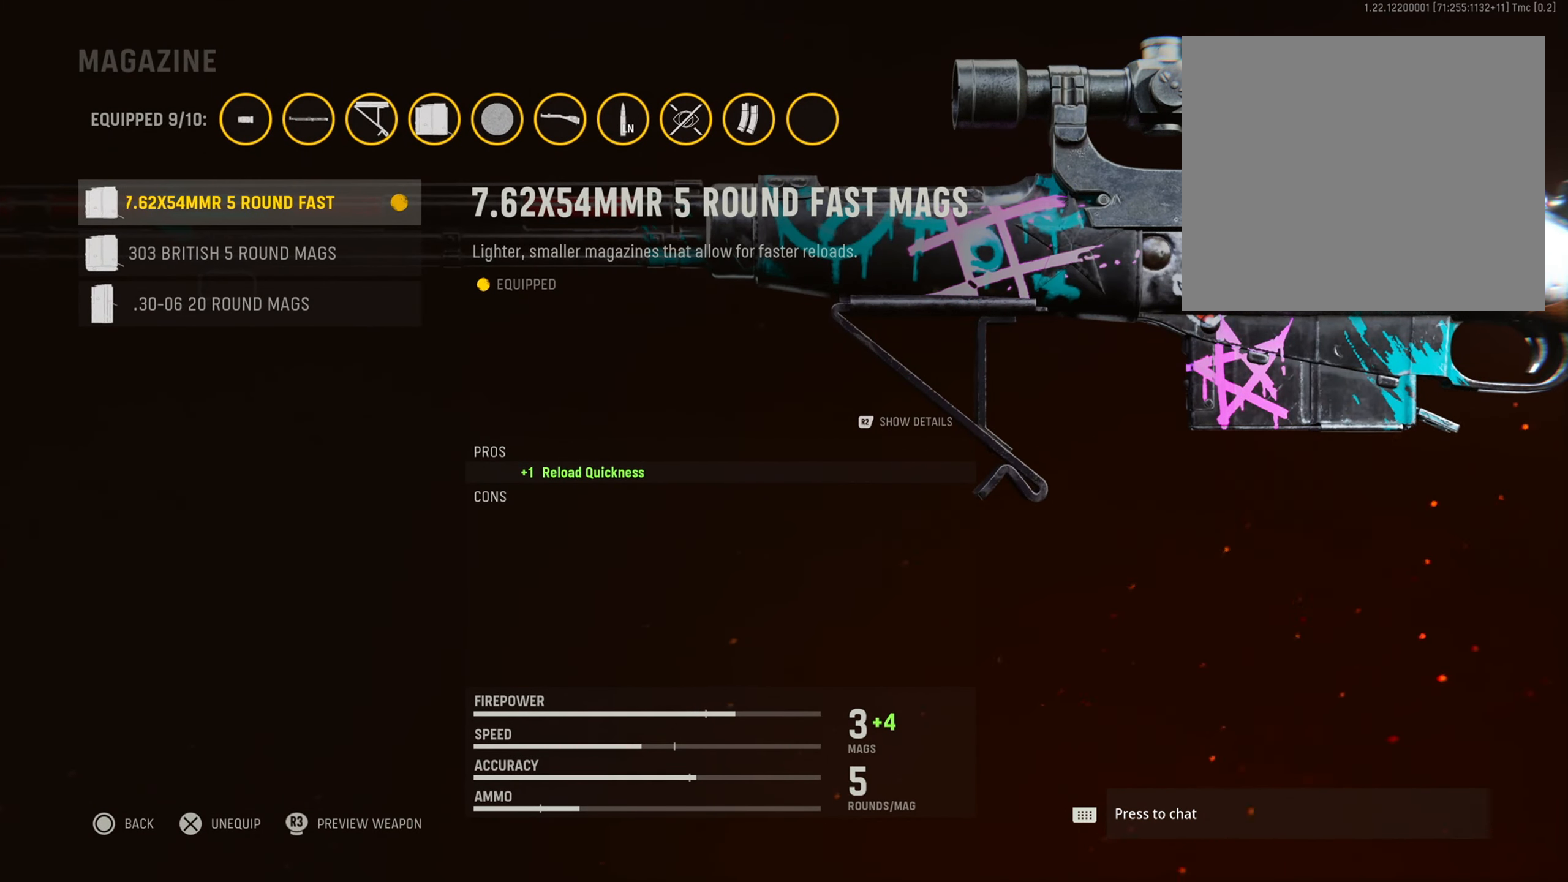
{"buttons": [], "left_stick": "center", "right_stick": "center", "events": []}
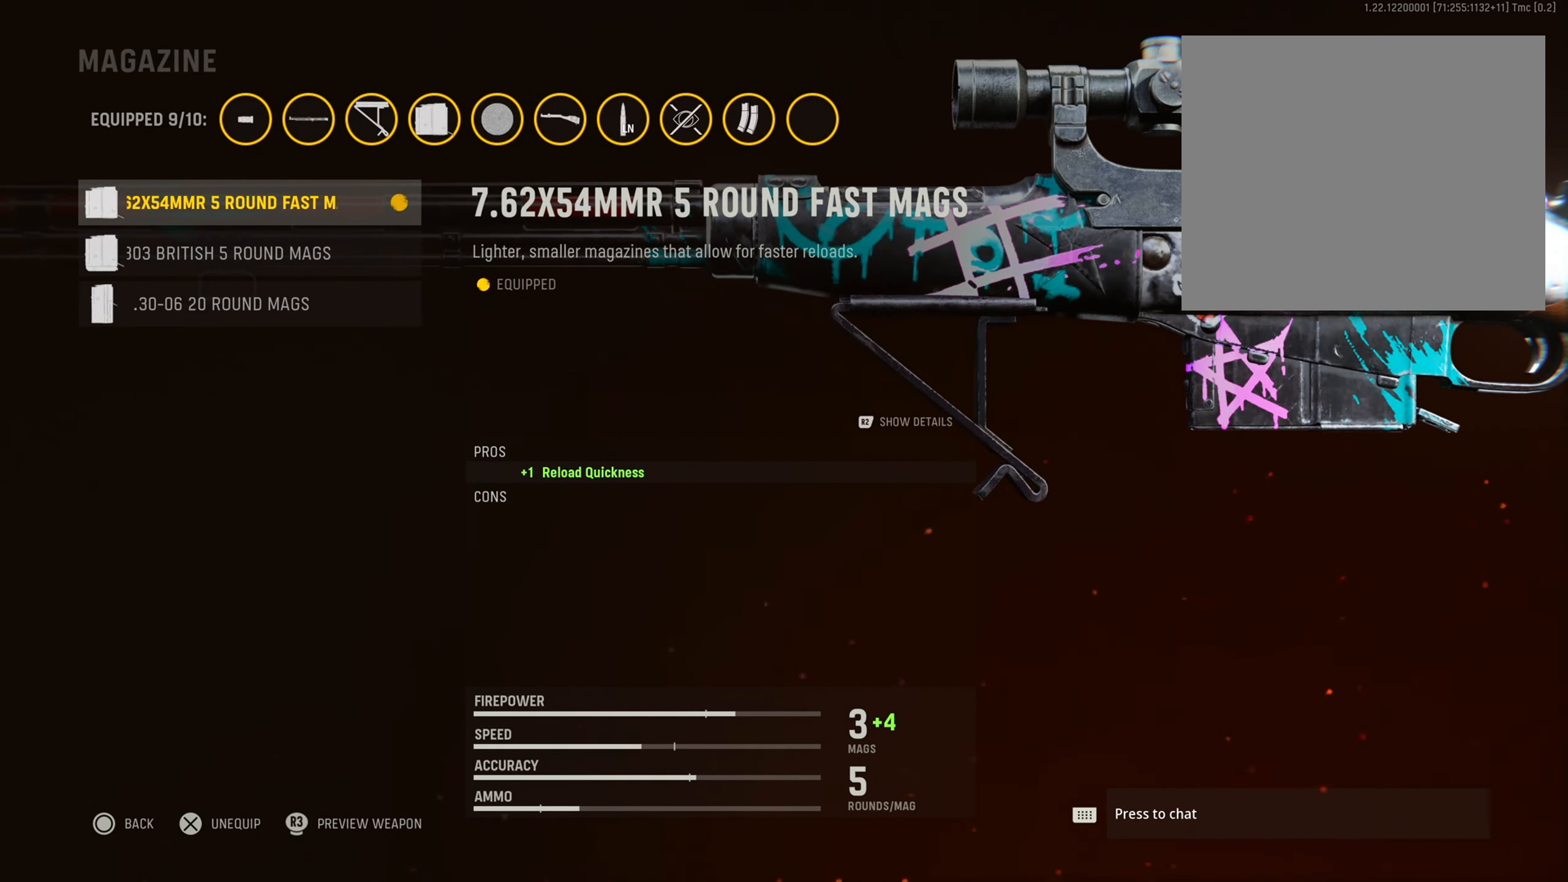
{"buttons": [], "left_stick": "center", "right_stick": "center", "events": []}
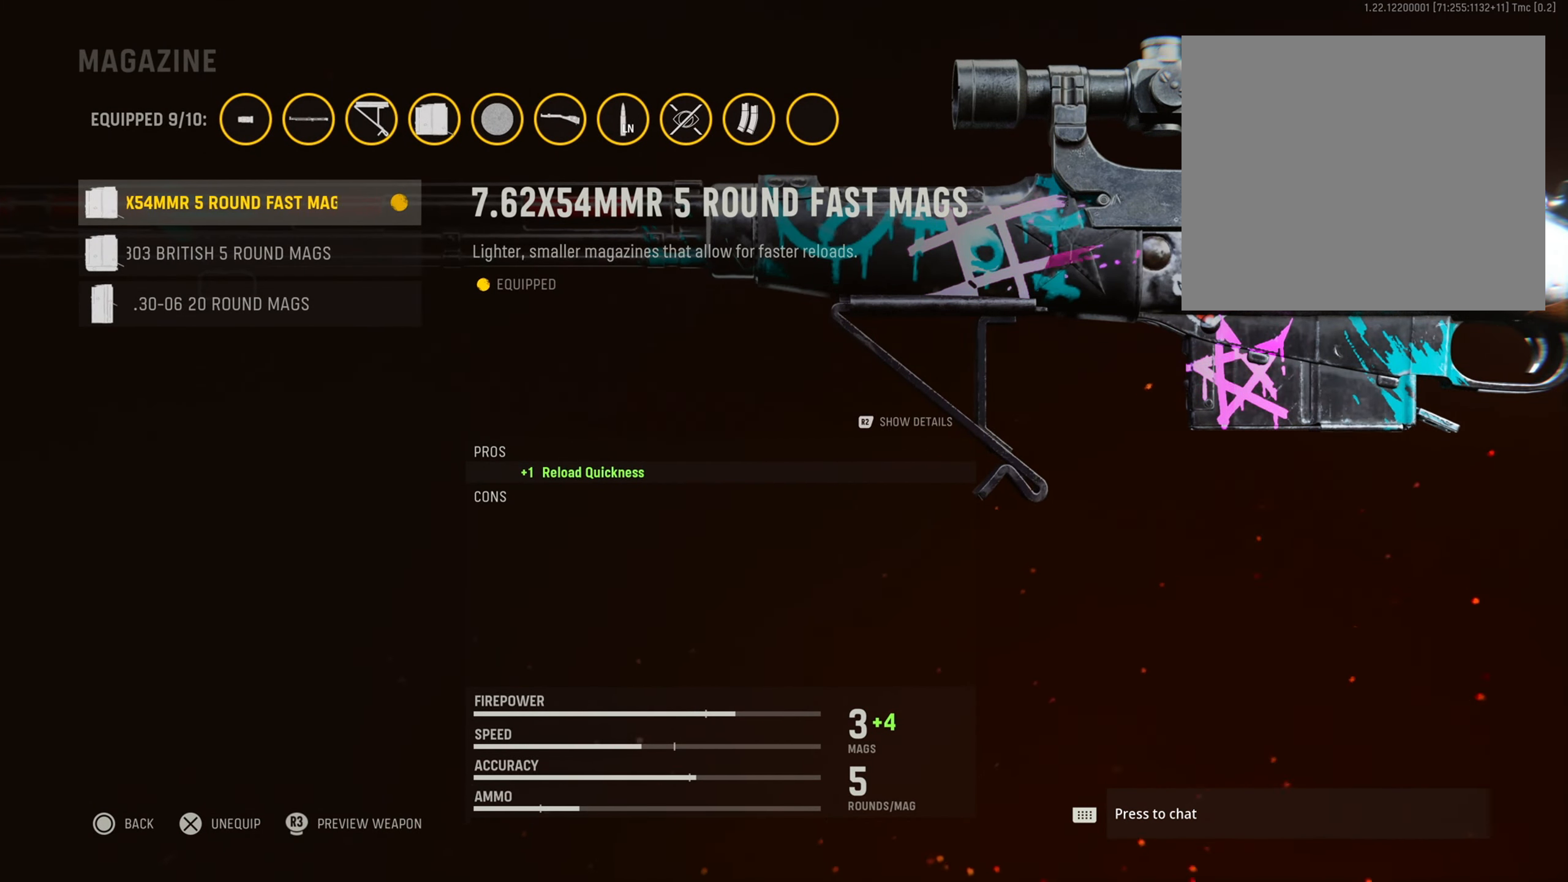
{"buttons": ["DPAD_DOWN"], "left_stick": "center", "right_stick": "center", "events": [[34, "DPAD_DOWN", "down"], [151, "DPAD_DOWN", "up"], [401, "DPAD_DOWN", "down"]]}
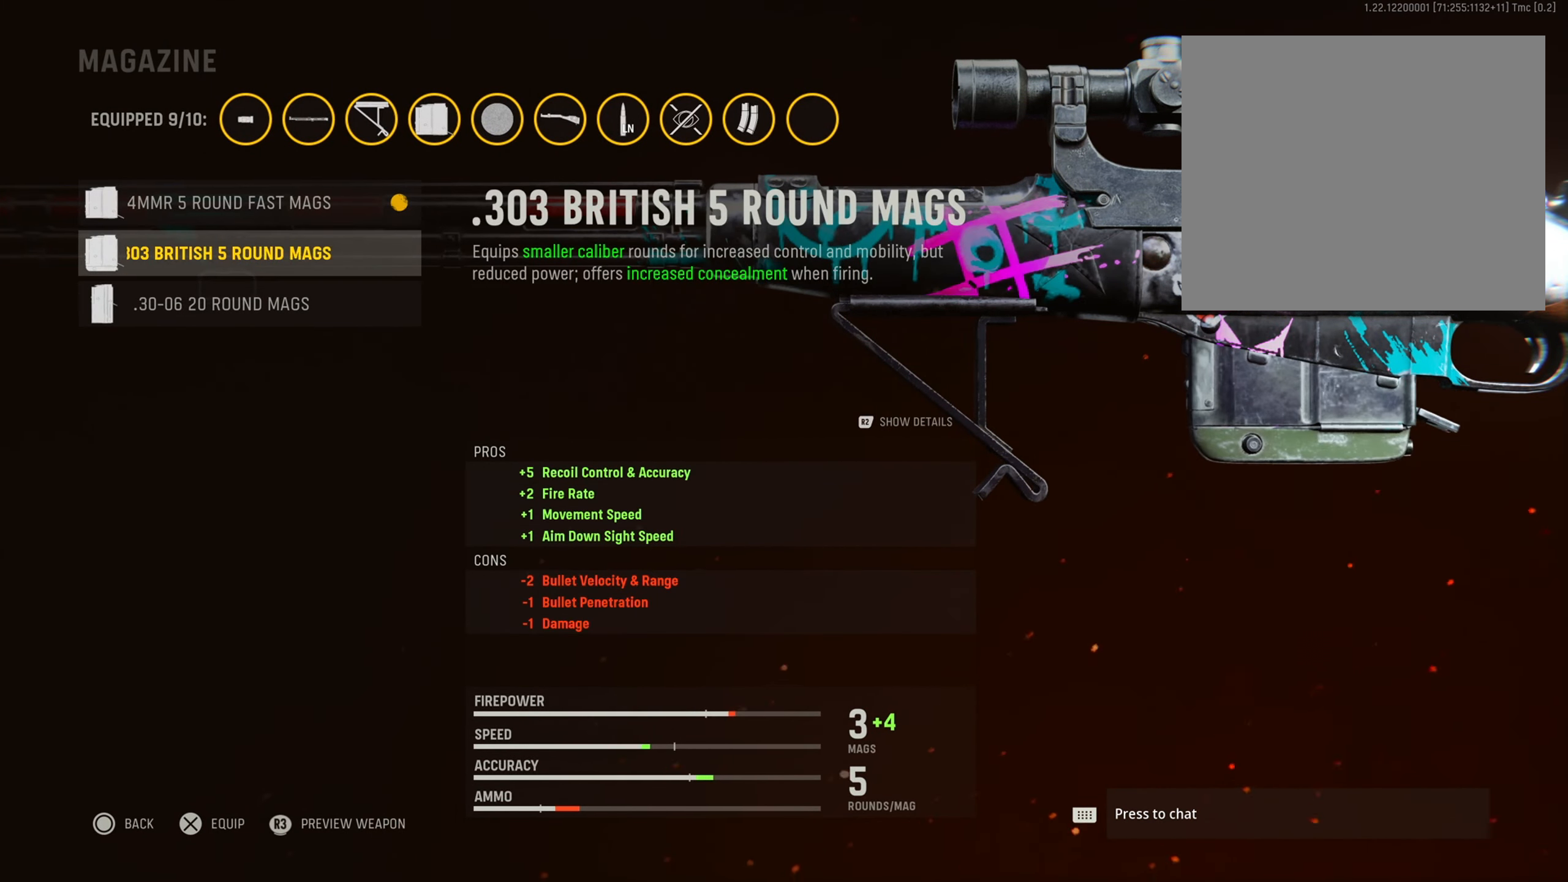
{"buttons": [], "left_stick": "center", "right_stick": "center", "events": [[17, "DPAD_DOWN", "up"]]}
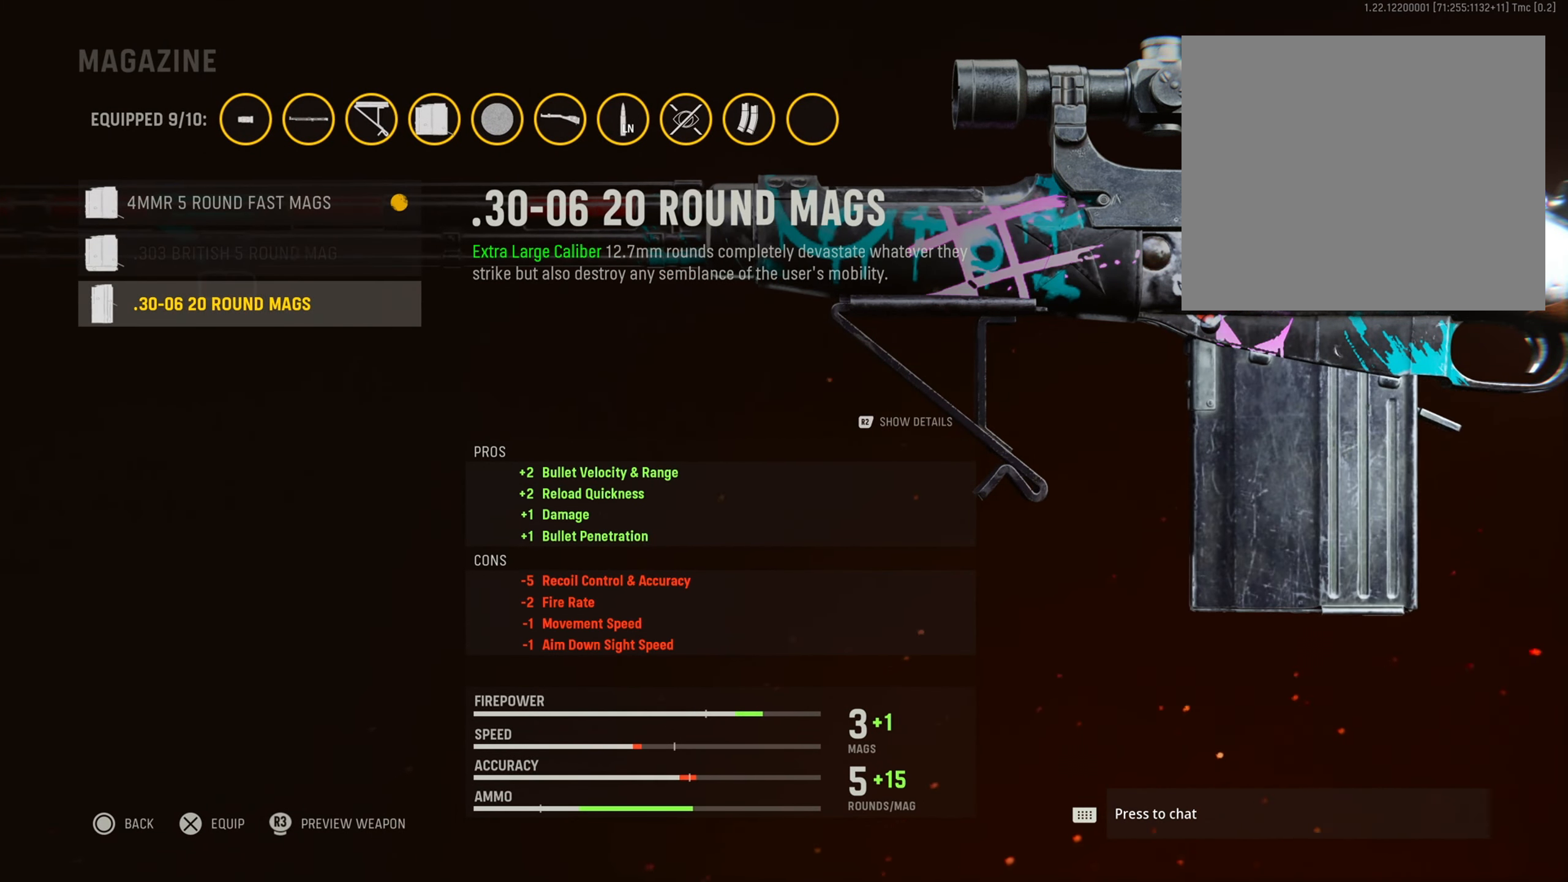
{"buttons": [], "left_stick": "center", "right_stick": "center", "events": []}
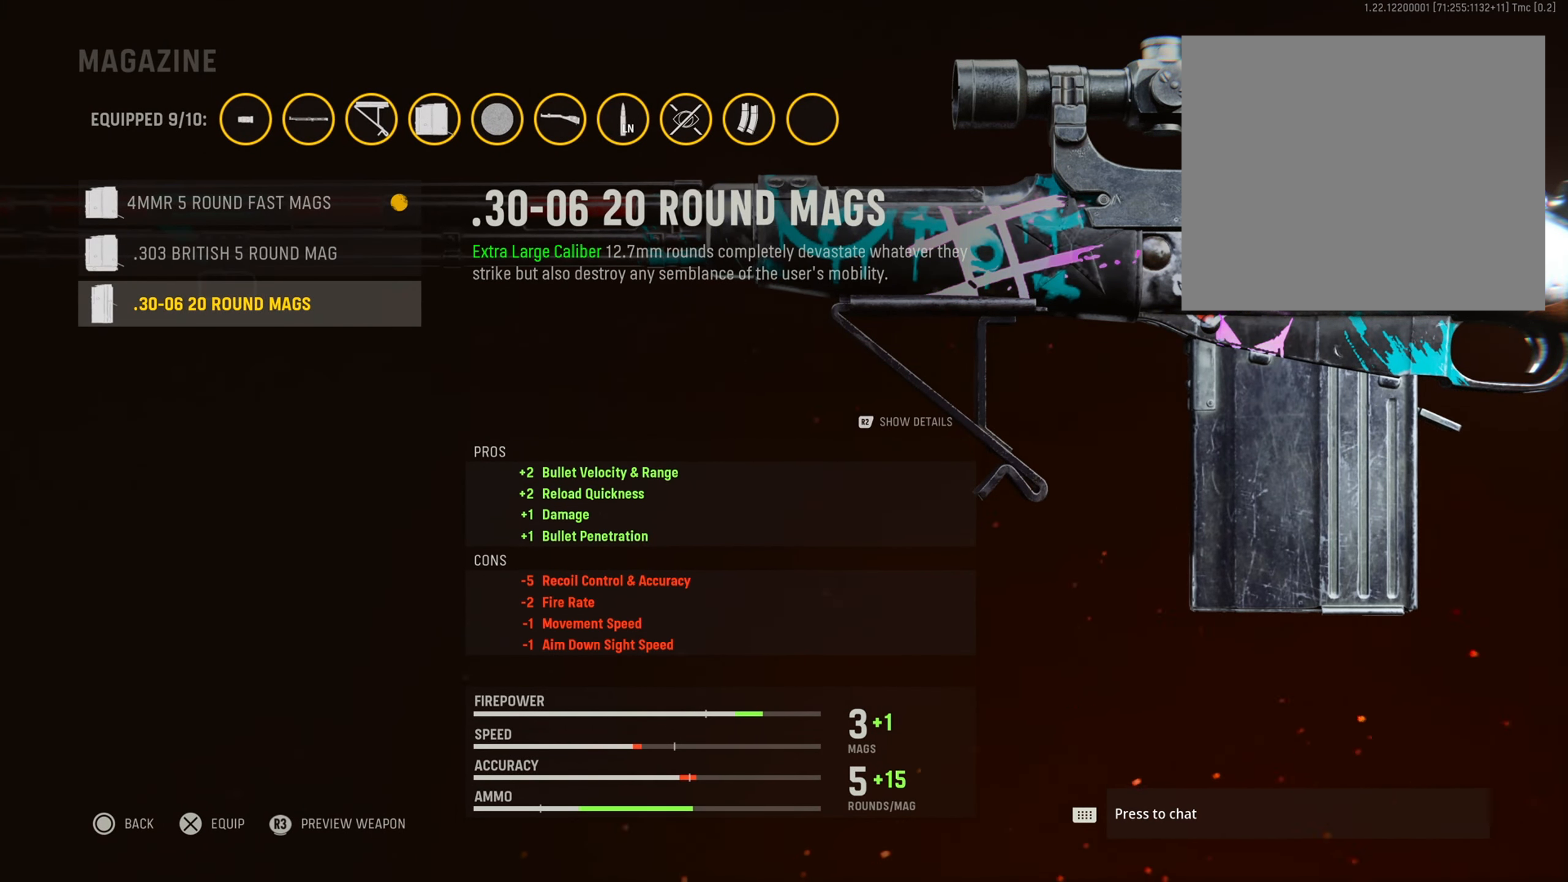
{"buttons": [], "left_stick": "center", "right_stick": "center", "events": []}
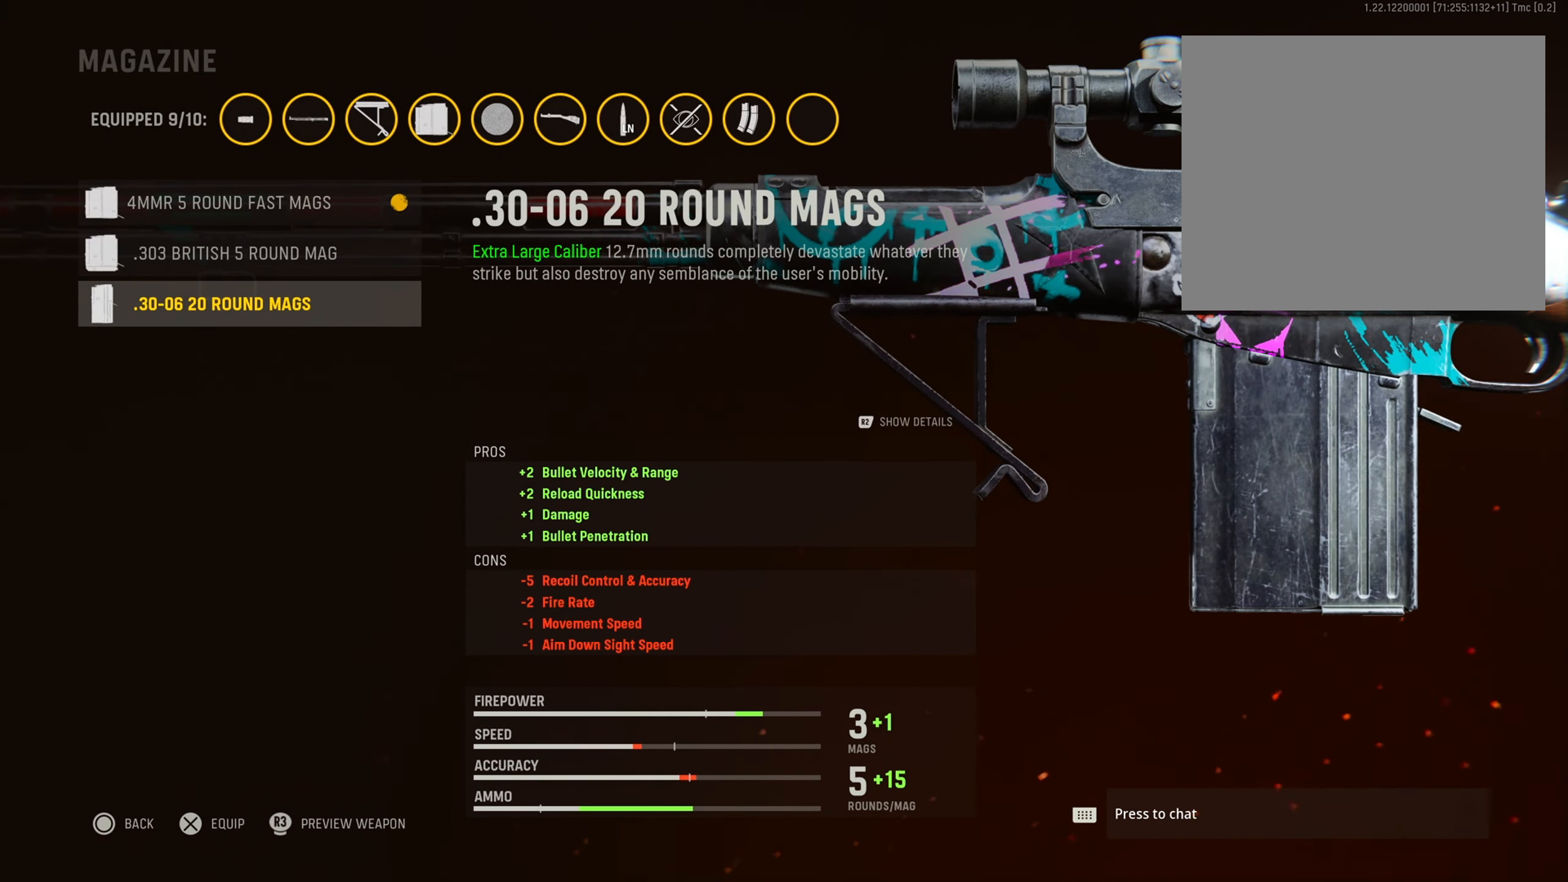
{"buttons": [], "left_stick": "center", "right_stick": "center", "events": []}
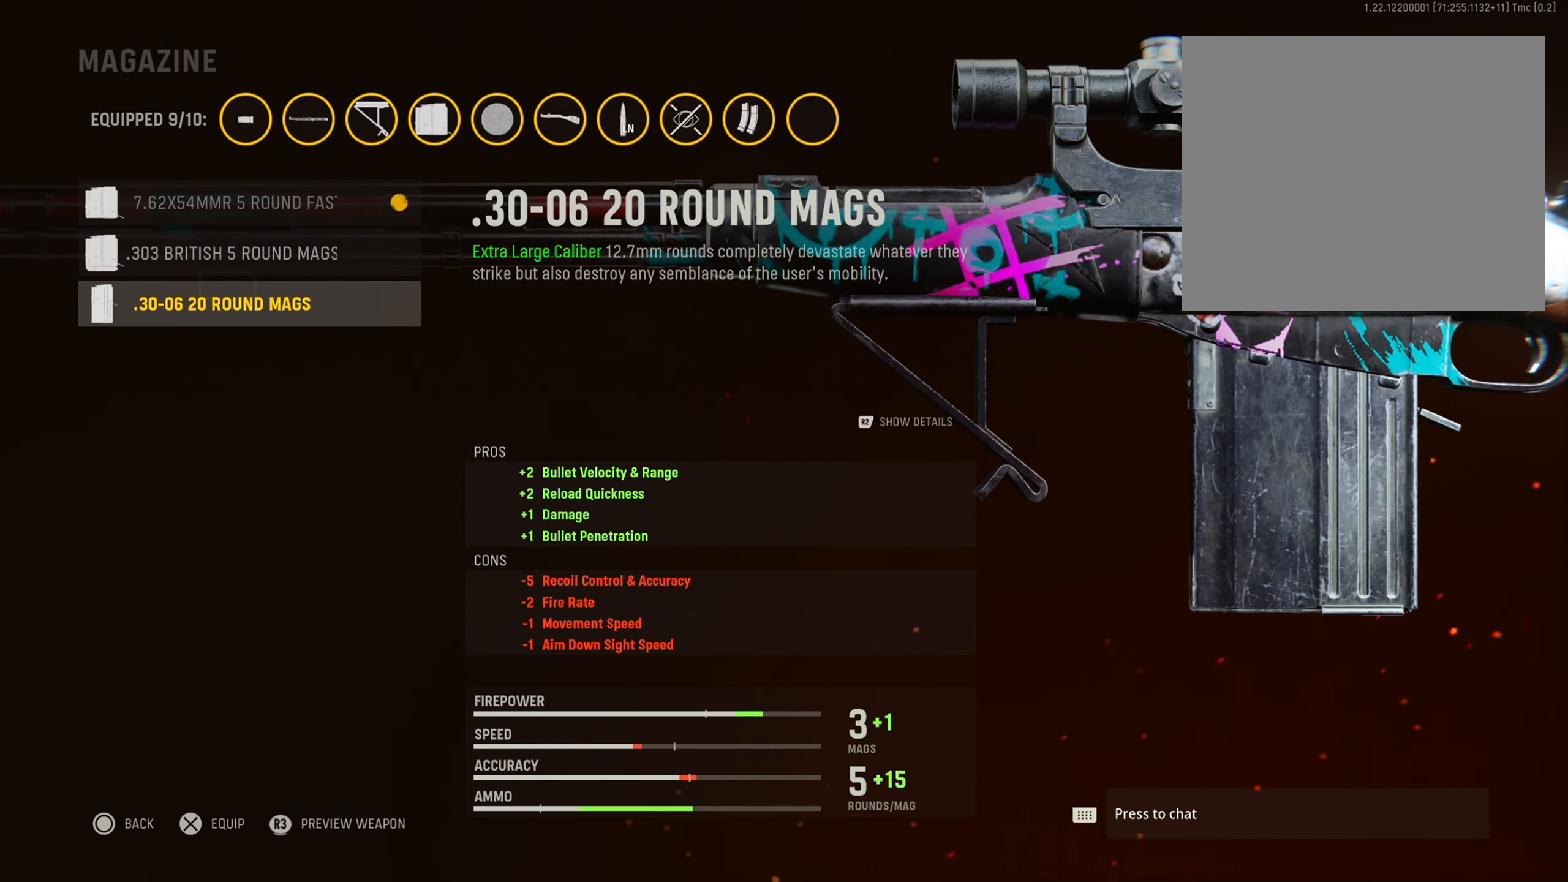
{"buttons": [], "left_stick": "center", "right_stick": "center", "events": []}